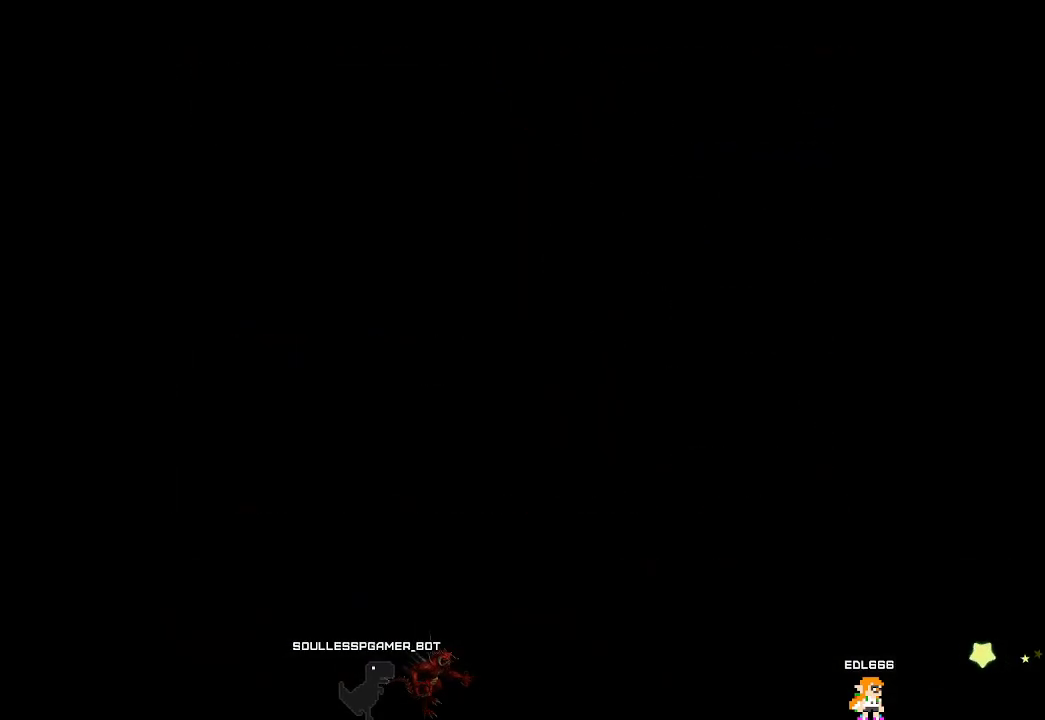
Gameplay with a controller (PlayStation layout); each line is a JSON object with the inputs held at the frame after it (dt_ms = milliseconds from this image to that frame). "events" lists button and stick changes between this image and that frame as [ms after this image, input, new state], when the widget could be followed in between. Not read: right_stick.
{"dt_ms": 500, "buttons": [], "left_stick": "down", "events": [[417, "left_stick", "down"]]}
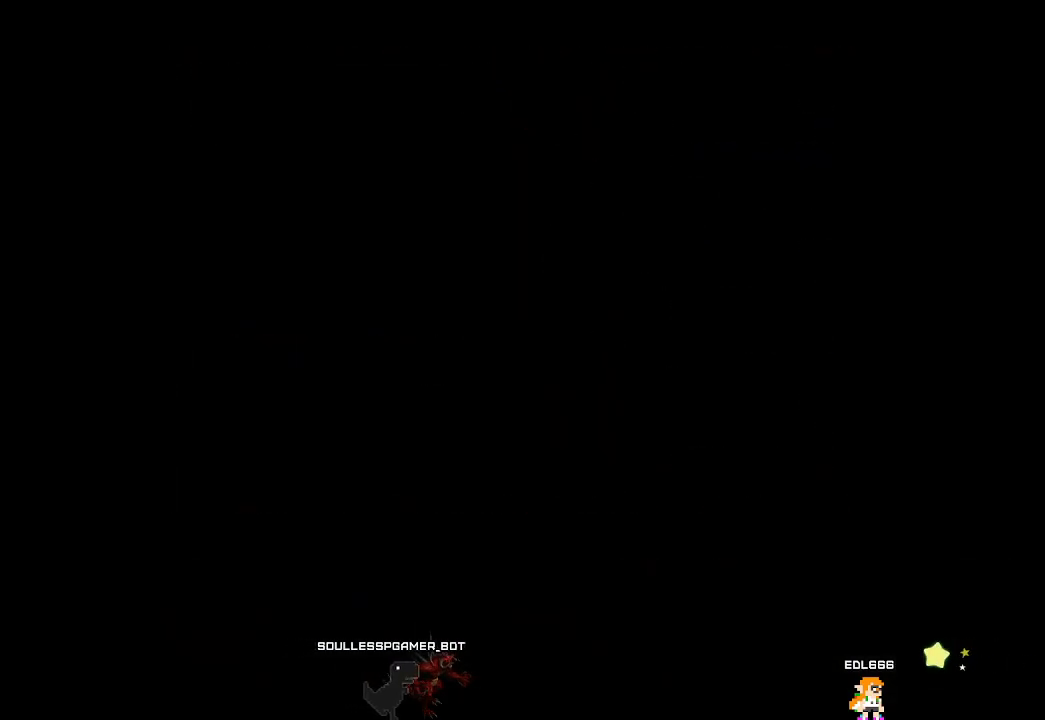
{"dt_ms": 500, "buttons": [], "left_stick": "center", "events": [[83, "left_stick", "center"]]}
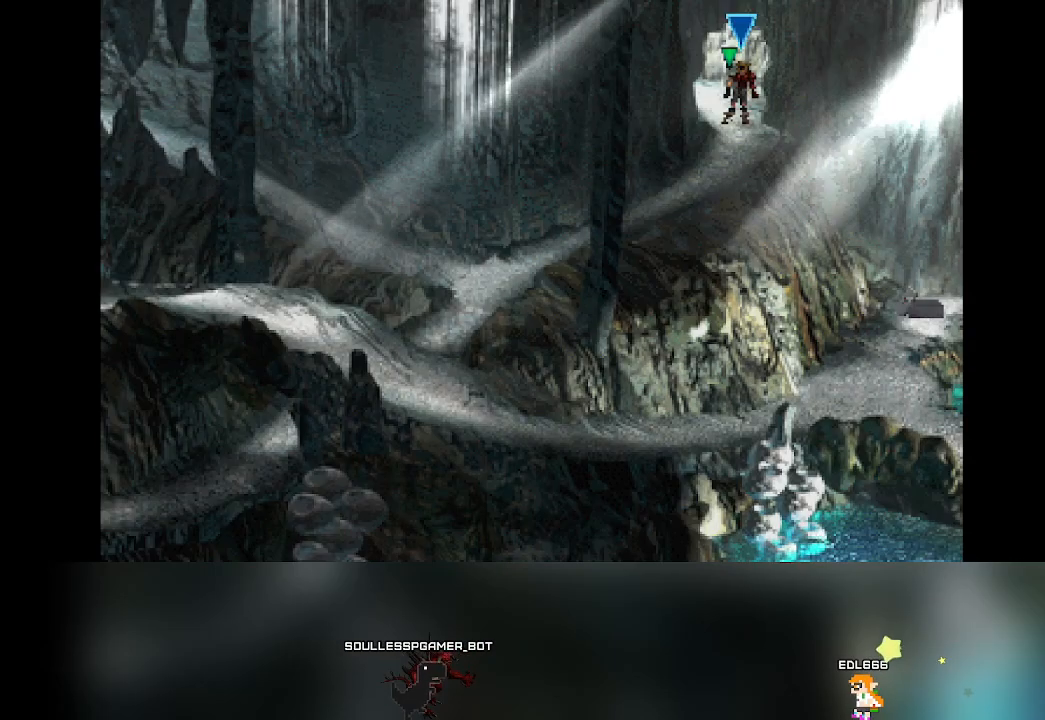
{"dt_ms": 500, "buttons": [], "left_stick": "center", "events": [[117, "left_stick", "down"], [183, "TRIANGLE", "down"], [250, "left_stick", "center"], [317, "TRIANGLE", "up"]]}
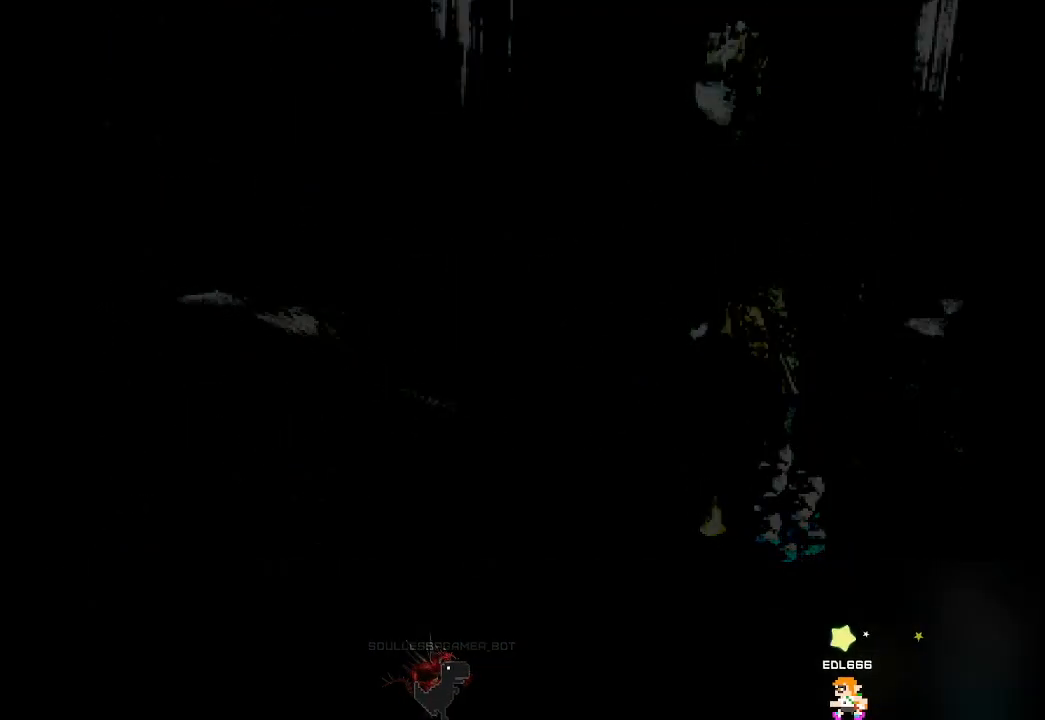
{"dt_ms": 500, "buttons": [], "left_stick": "center", "events": []}
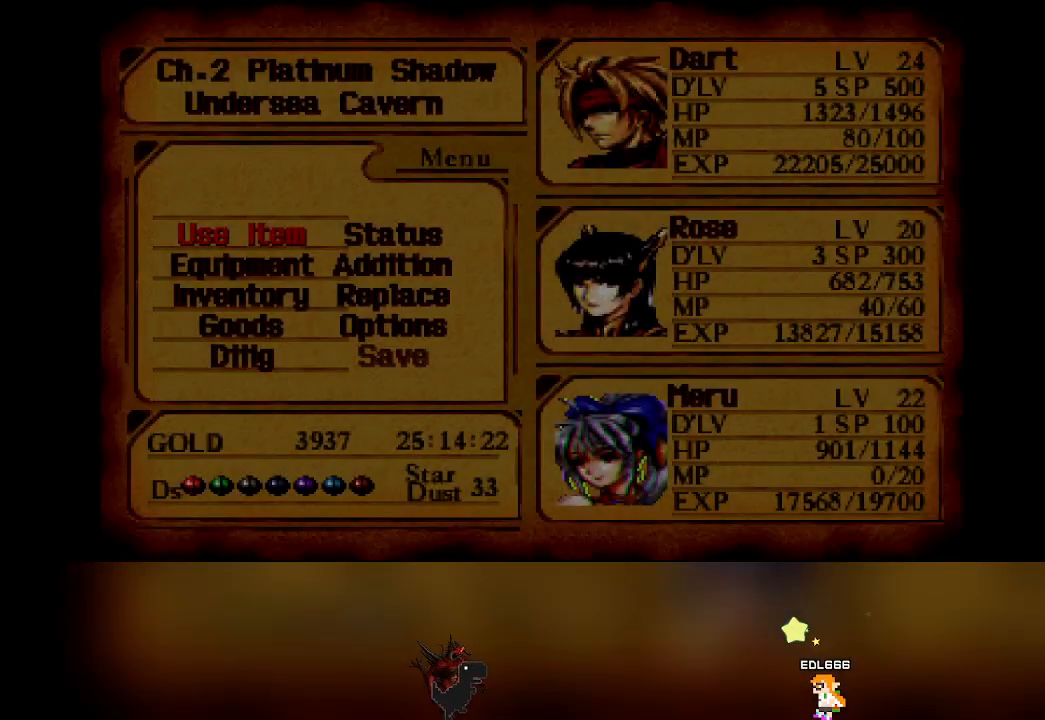
{"dt_ms": 500, "buttons": ["DPAD_DOWN"], "left_stick": "center", "events": [[117, "DPAD_RIGHT", "down"], [267, "DPAD_RIGHT", "up"], [467, "DPAD_DOWN", "down"]]}
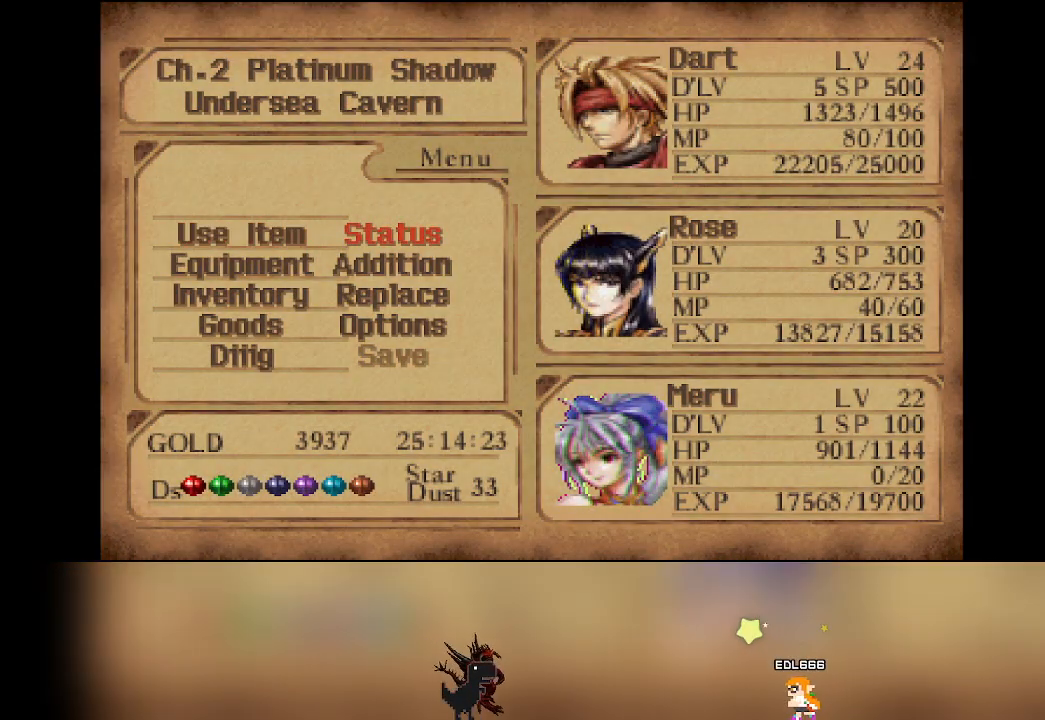
{"dt_ms": 500, "buttons": [], "left_stick": "center", "events": [[67, "DPAD_DOWN", "up"]]}
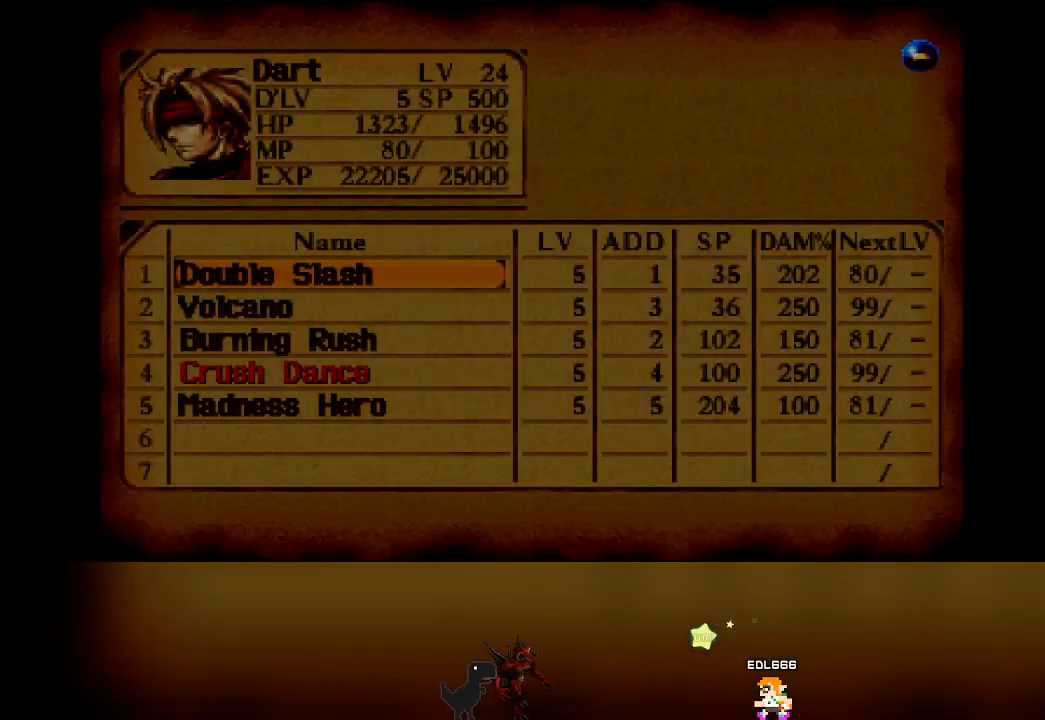
{"dt_ms": 500, "buttons": [], "left_stick": "center", "events": []}
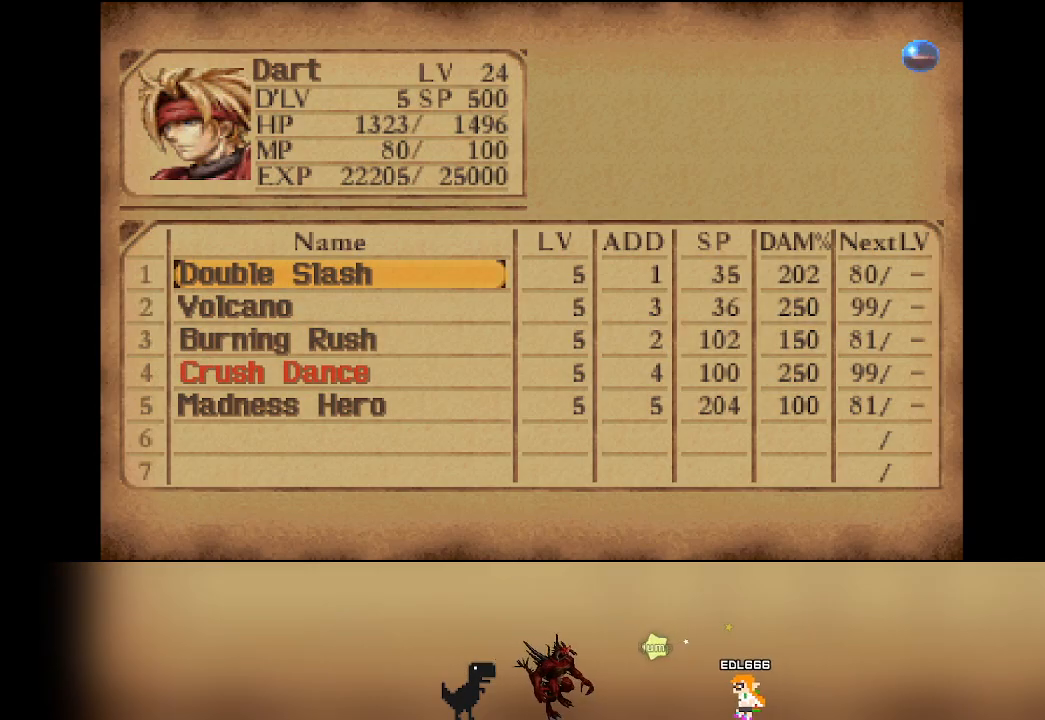
{"dt_ms": 500, "buttons": ["DPAD_RIGHT"], "left_stick": "center", "events": [[33, "DPAD_RIGHT", "down"], [133, "DPAD_RIGHT", "up"], [400, "DPAD_RIGHT", "down"]]}
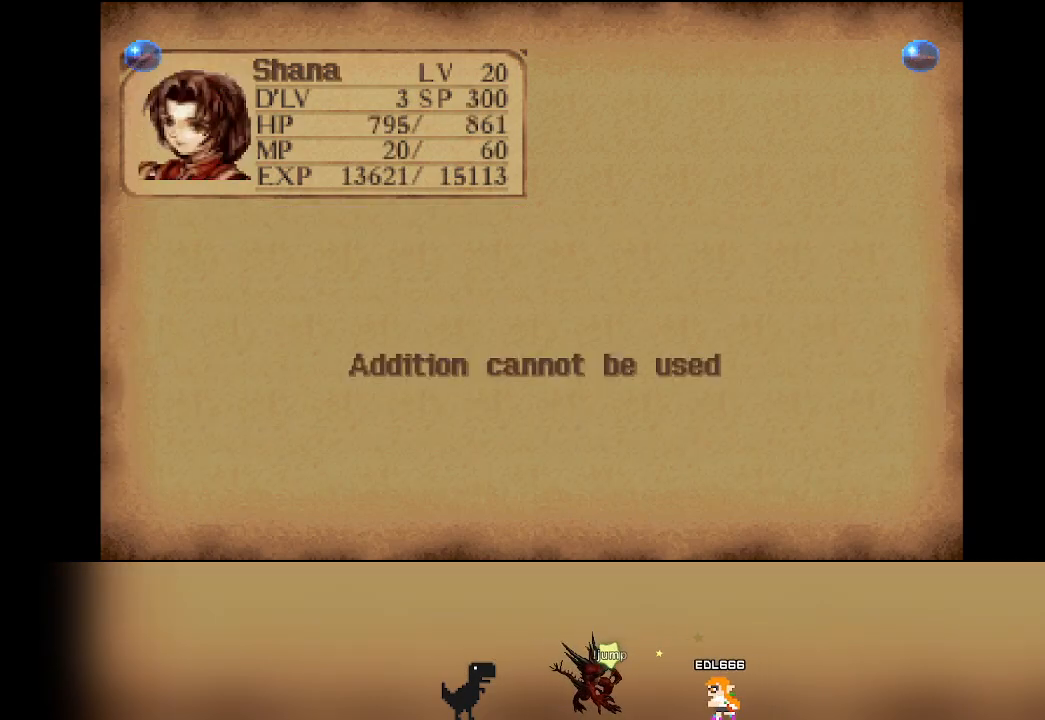
{"dt_ms": 500, "buttons": [], "left_stick": "center", "events": [[33, "DPAD_RIGHT", "up"]]}
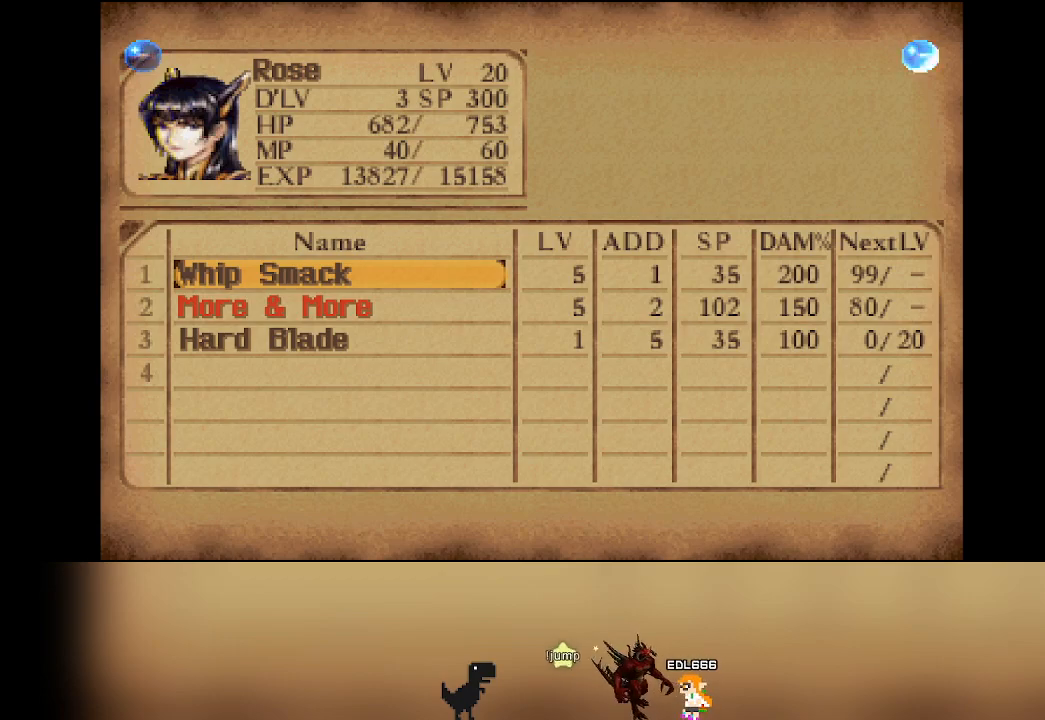
{"dt_ms": 500, "buttons": ["DPAD_DOWN"], "left_stick": "center", "events": [[267, "DPAD_DOWN", "down"], [367, "DPAD_DOWN", "up"], [450, "DPAD_DOWN", "down"]]}
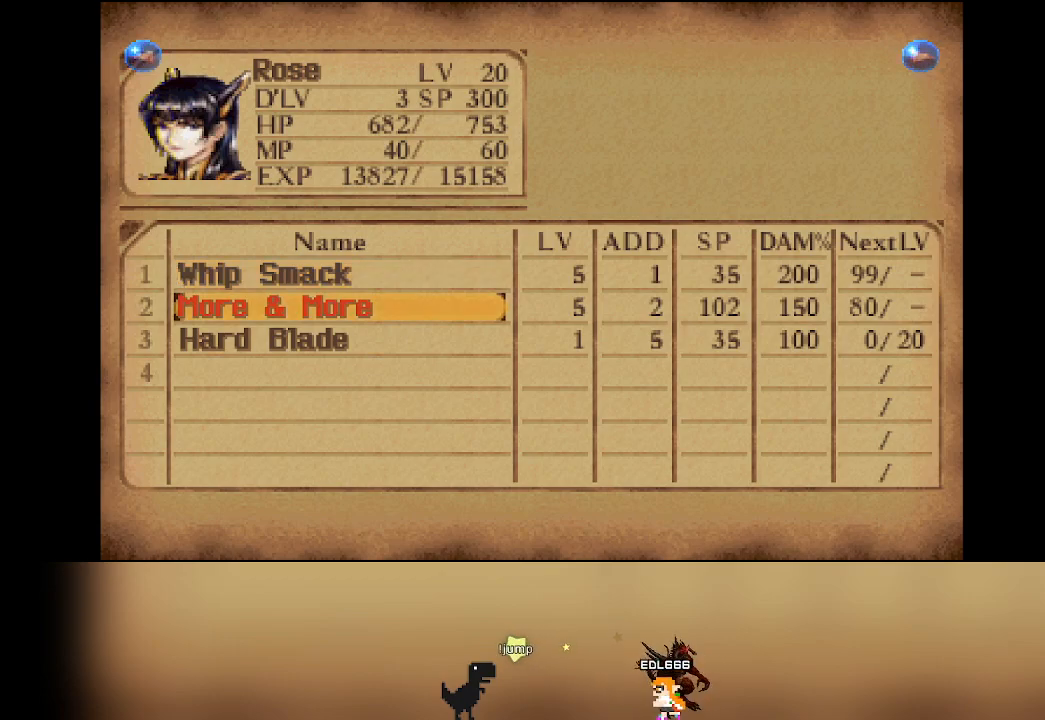
{"dt_ms": 500, "buttons": [], "left_stick": "center", "events": [[33, "DPAD_DOWN", "up"]]}
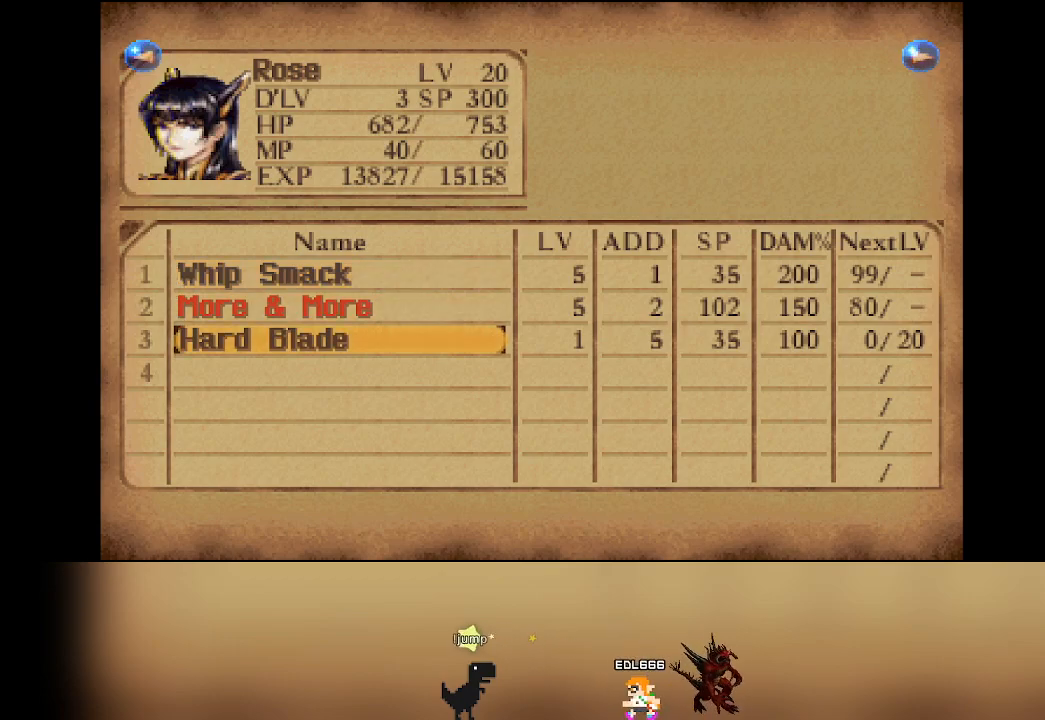
{"dt_ms": 500, "buttons": [], "left_stick": "center", "events": []}
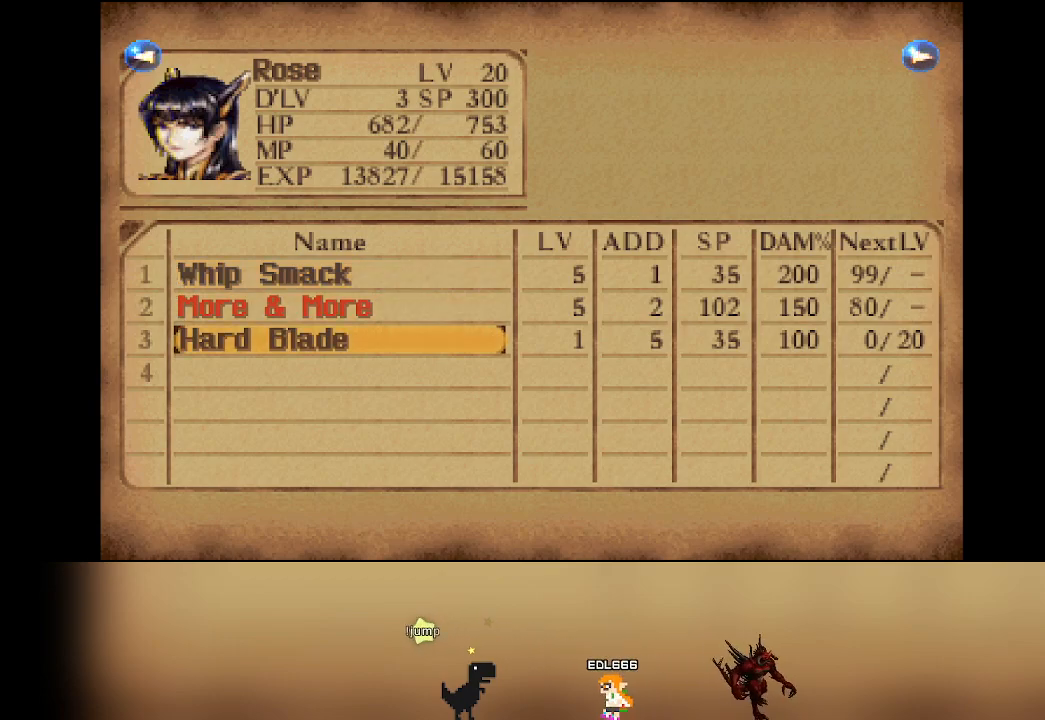
{"dt_ms": 500, "buttons": [], "left_stick": "center", "events": []}
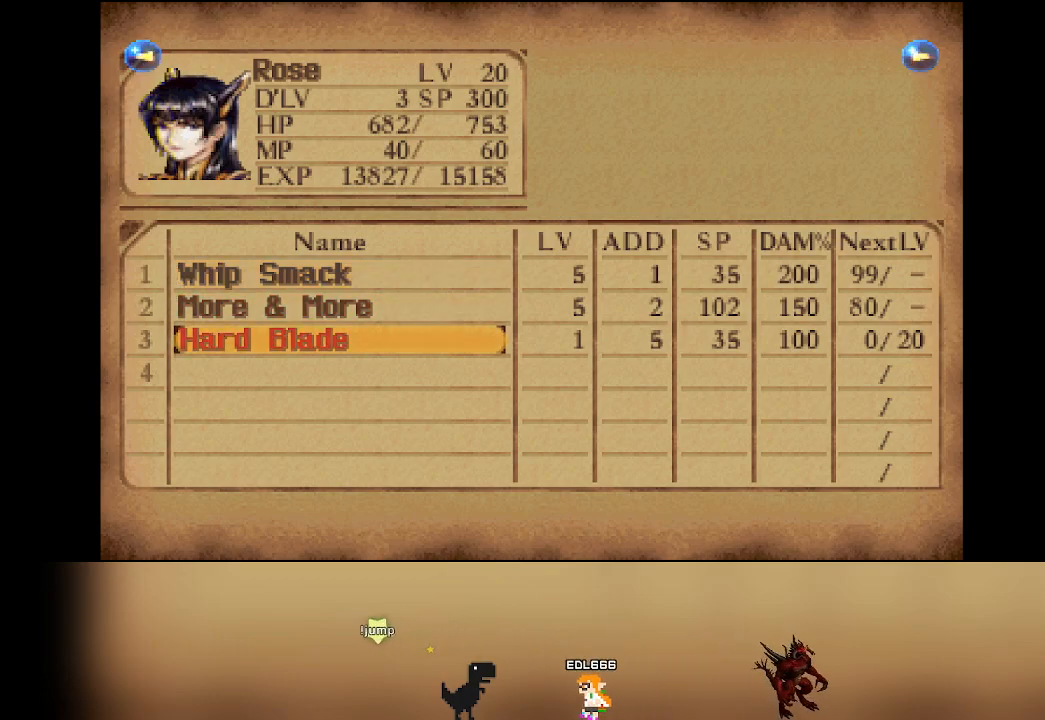
{"dt_ms": 500, "buttons": [], "left_stick": "center", "events": []}
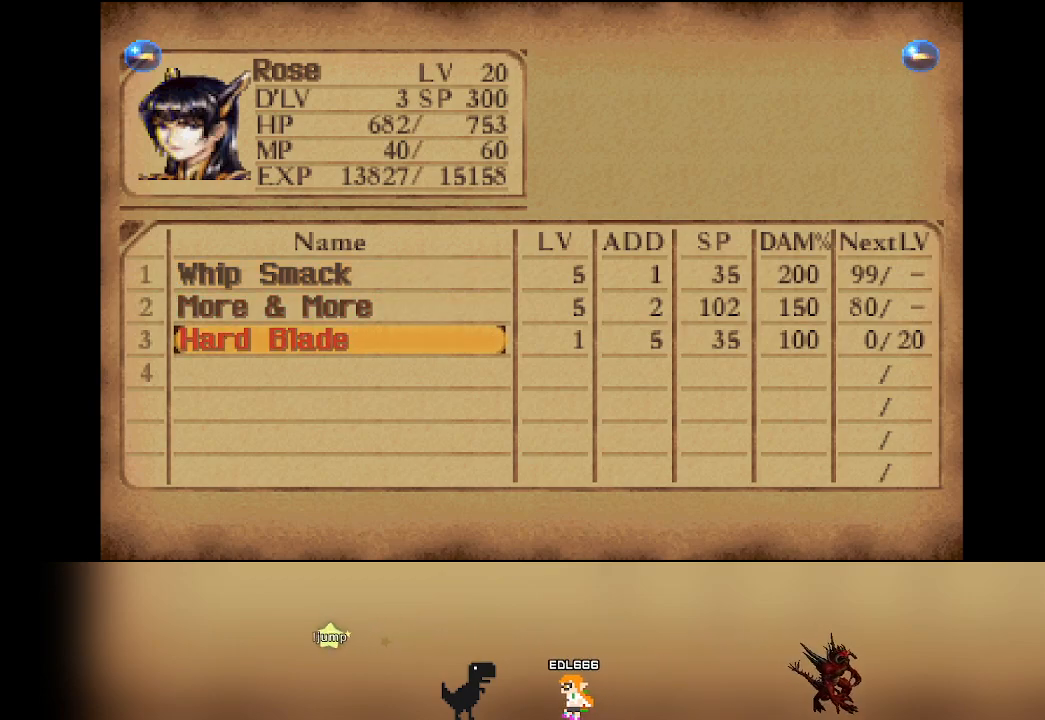
{"dt_ms": 500, "buttons": [], "left_stick": "center", "events": []}
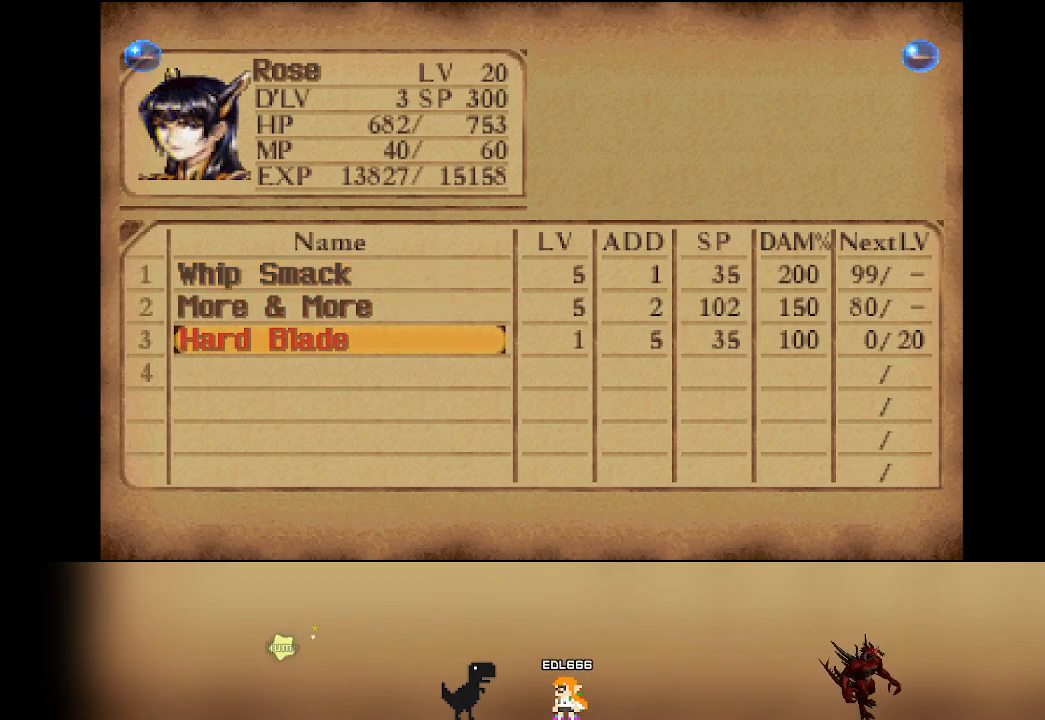
{"dt_ms": 500, "buttons": [], "left_stick": "center", "events": []}
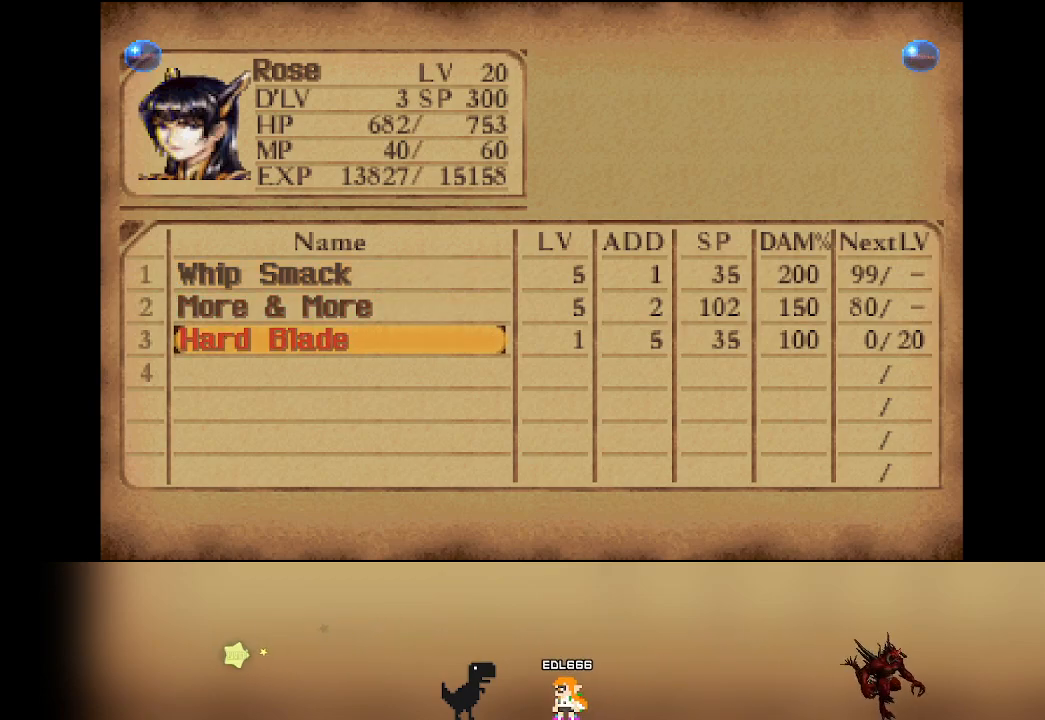
{"dt_ms": 1000, "buttons": [], "left_stick": "center"}
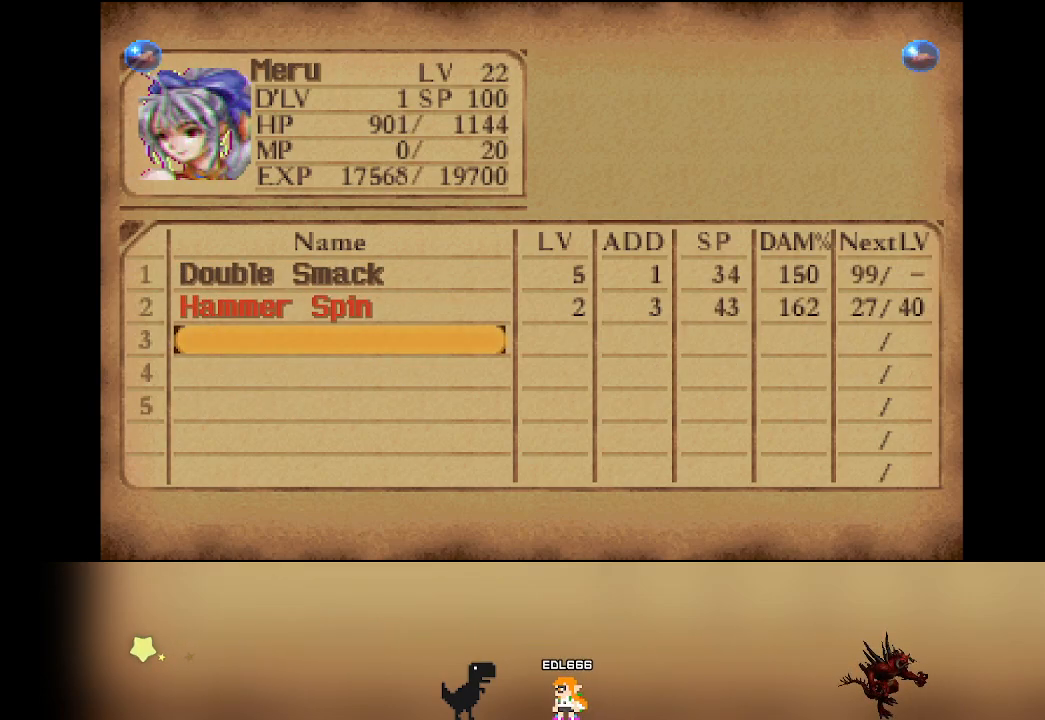
{"dt_ms": 500, "buttons": [], "left_stick": "center", "events": []}
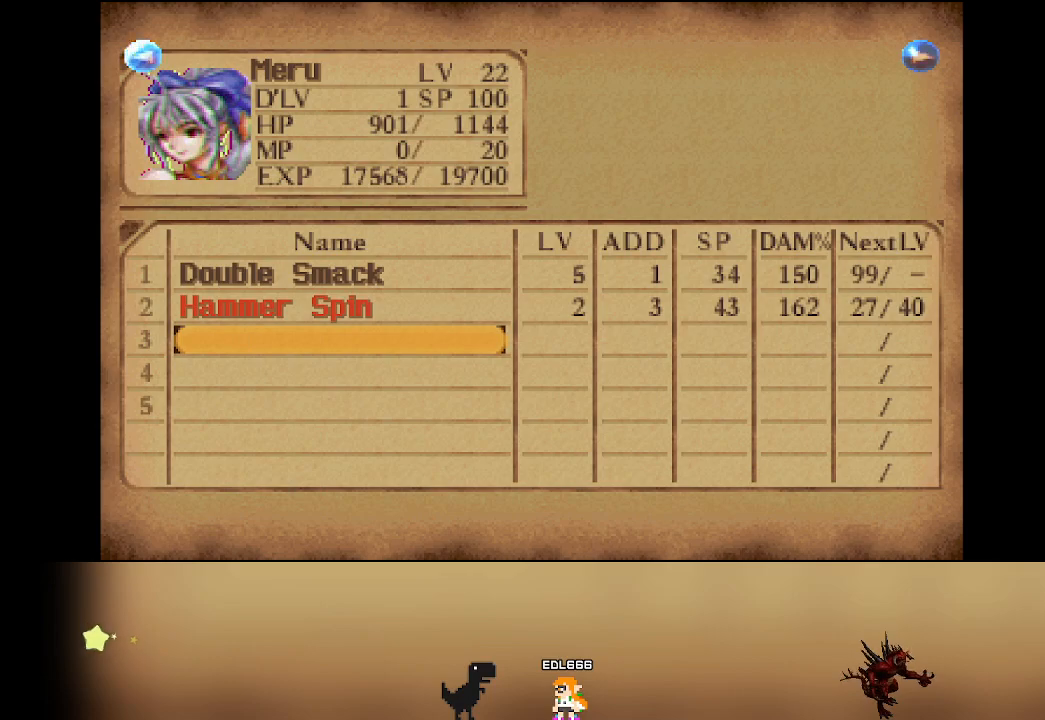
{"dt_ms": 500, "buttons": [], "left_stick": "center", "events": [[33, "DPAD_LEFT", "down"], [117, "DPAD_LEFT", "up"], [250, "DPAD_LEFT", "down"], [333, "DPAD_LEFT", "up"]]}
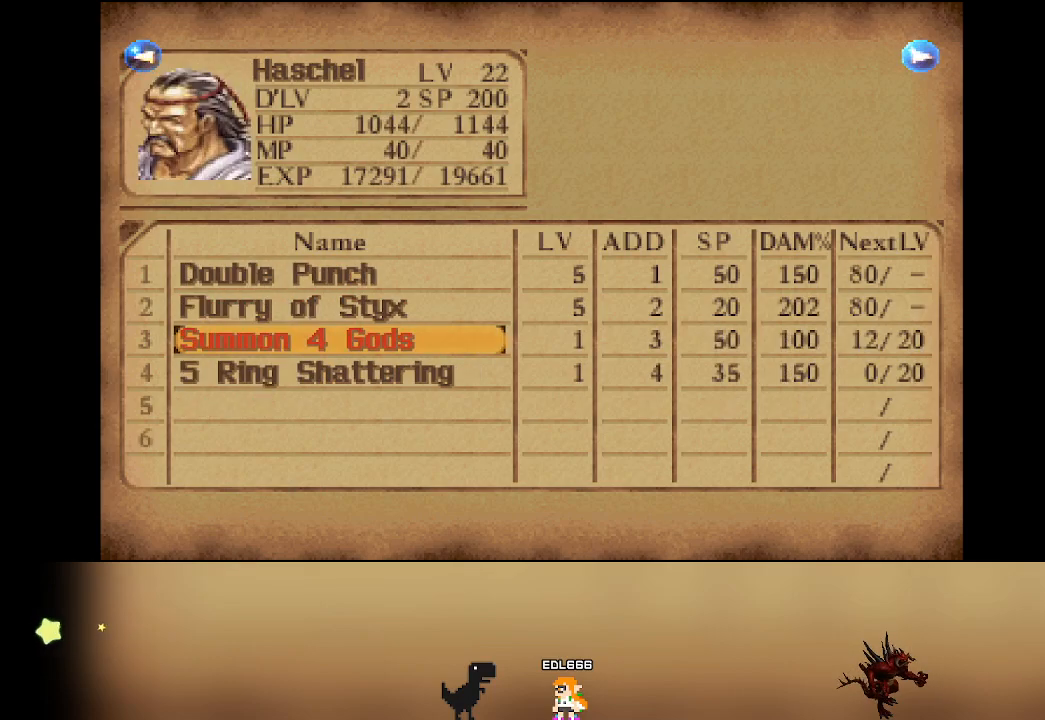
{"dt_ms": 500, "buttons": [], "left_stick": "center", "events": []}
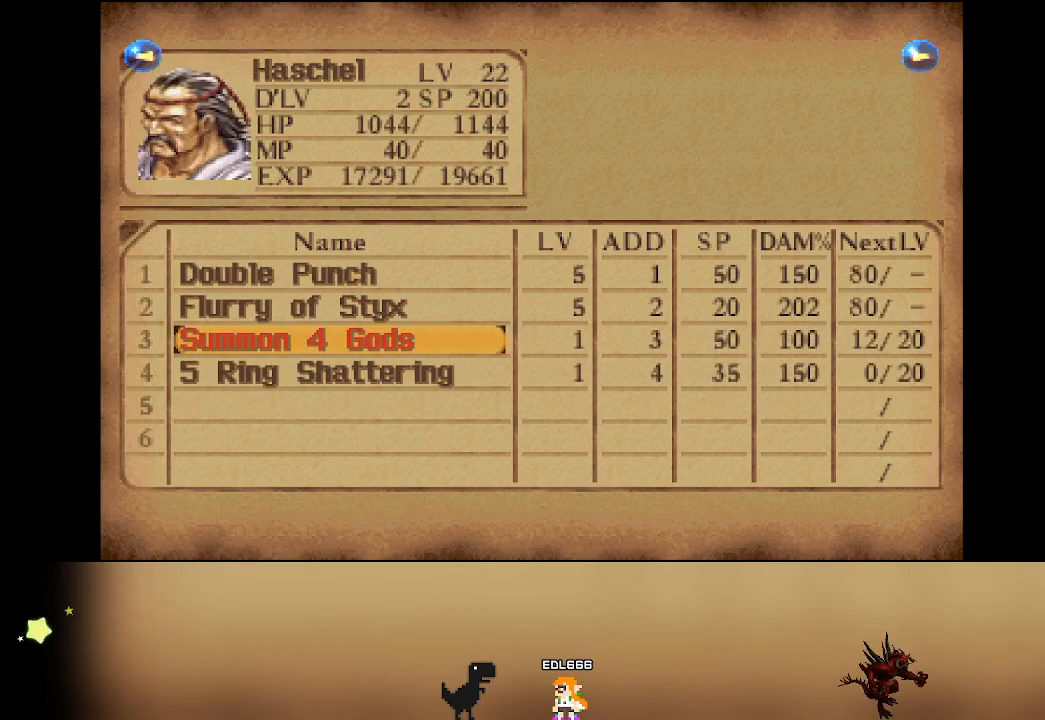
{"dt_ms": 500, "buttons": [], "left_stick": "center", "events": [[367, "CIRCLE", "down"], [467, "CIRCLE", "up"]]}
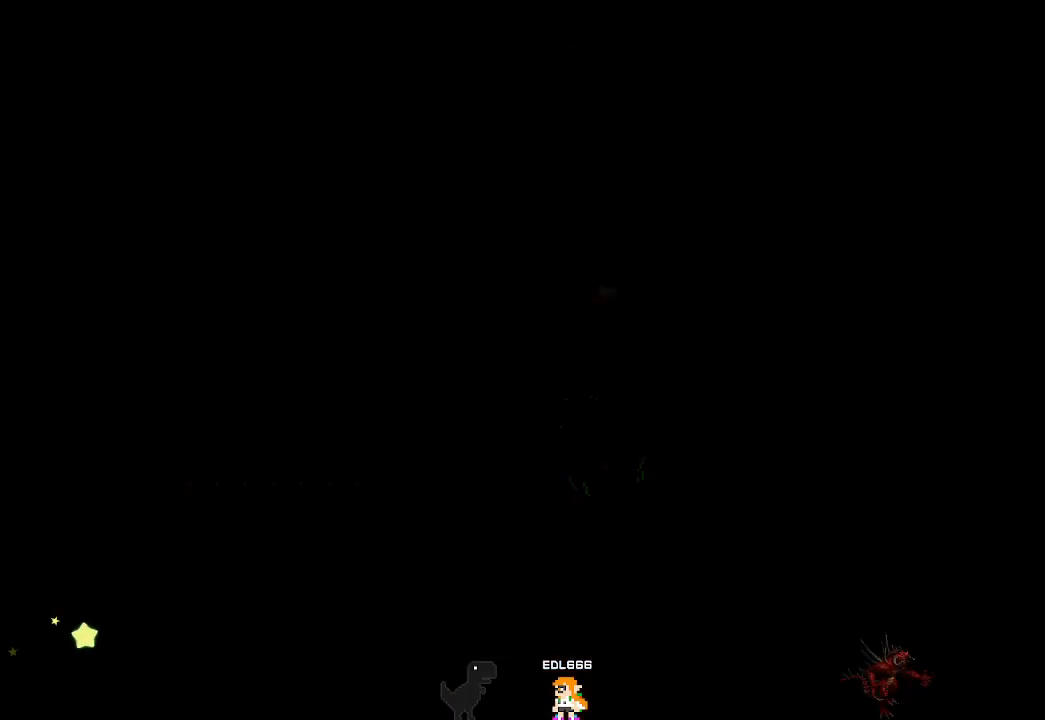
{"dt_ms": 500, "buttons": [], "left_stick": "center", "events": []}
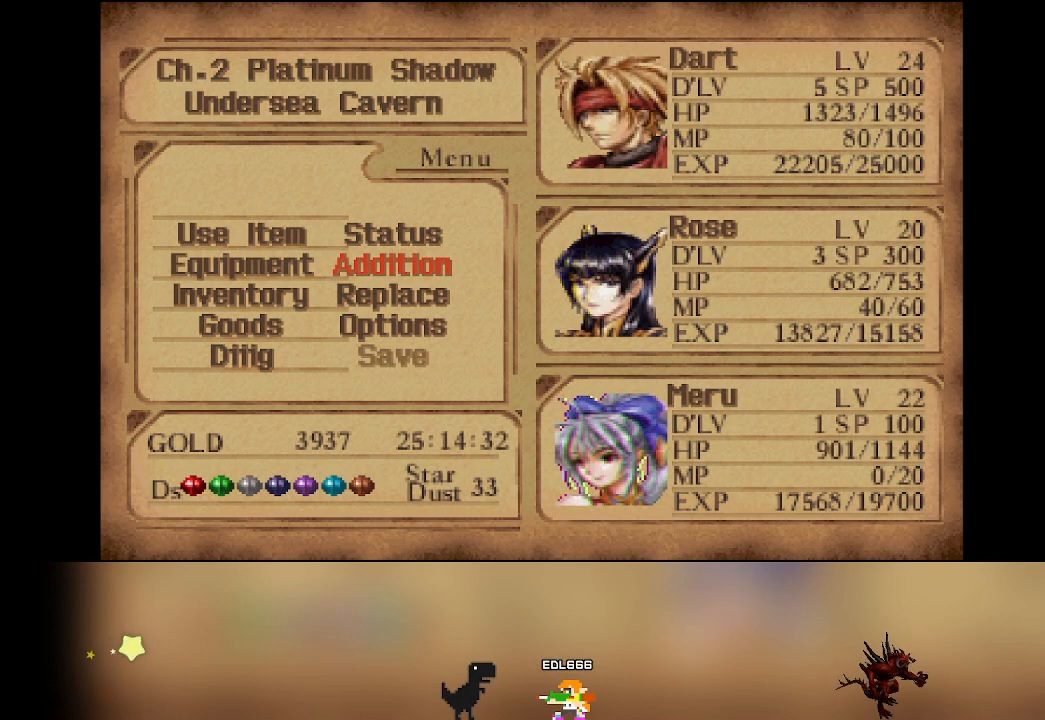
{"dt_ms": 500, "buttons": [], "left_stick": "center", "events": []}
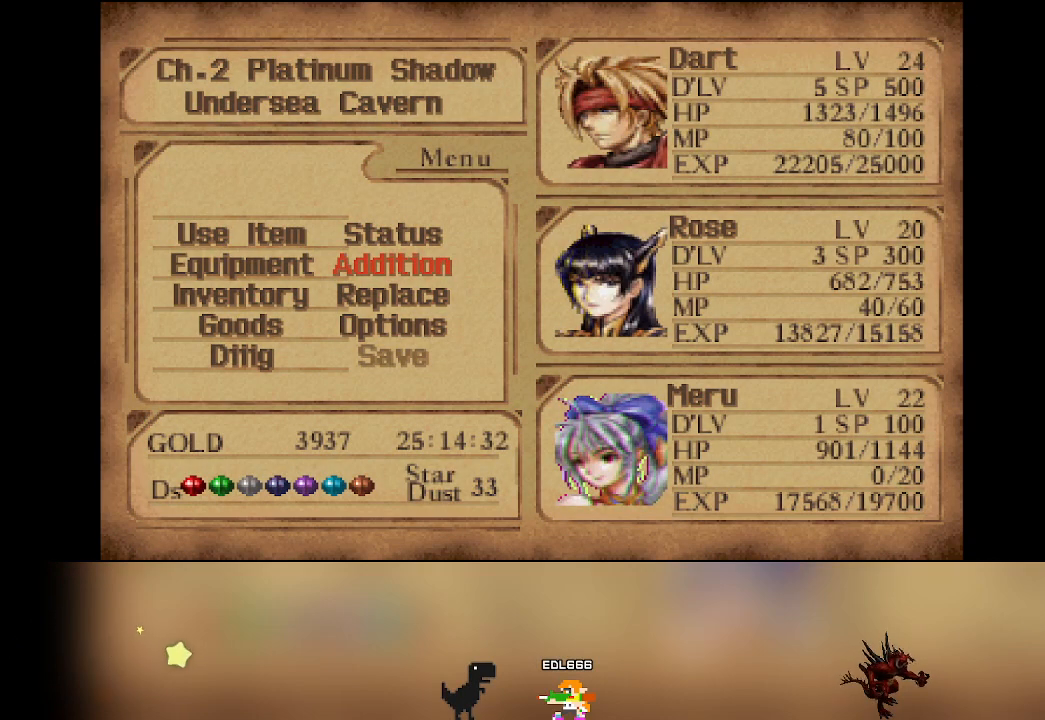
{"dt_ms": 500, "buttons": [], "left_stick": "center", "events": [[33, "CIRCLE", "down"], [167, "CIRCLE", "up"]]}
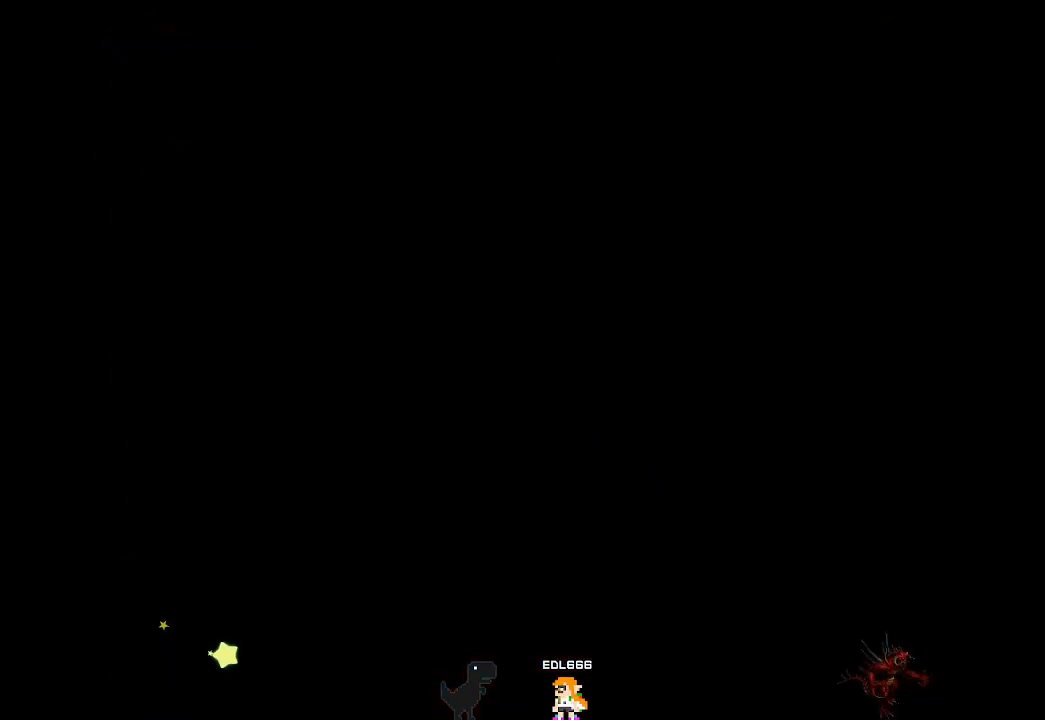
{"dt_ms": 500, "buttons": [], "left_stick": "center", "events": []}
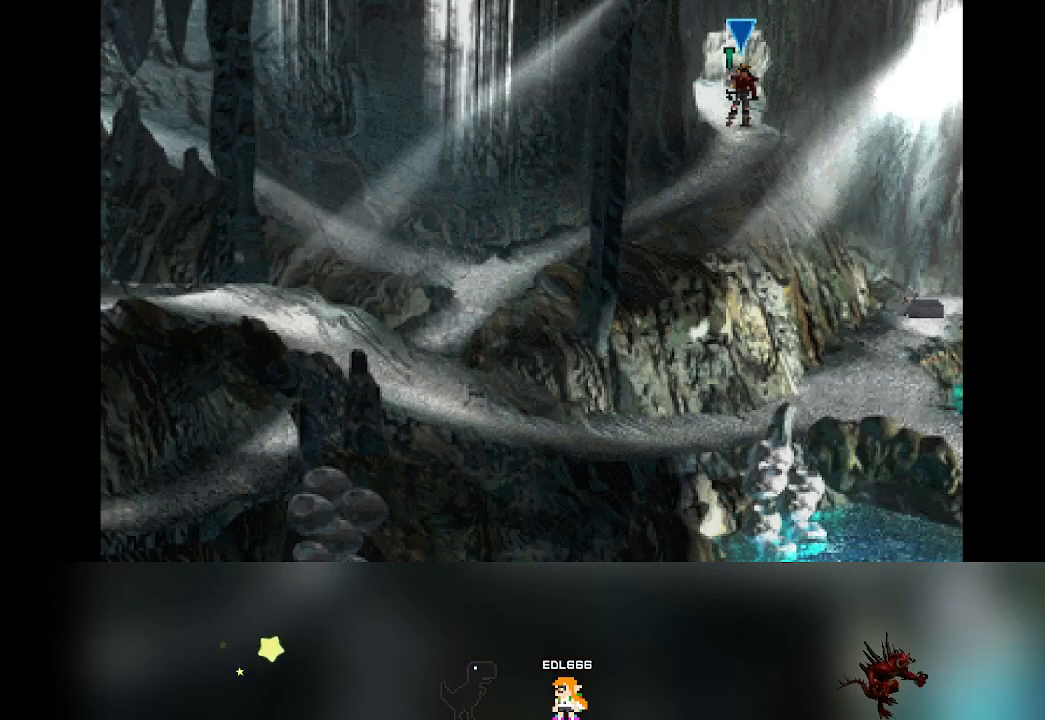
{"dt_ms": 500, "buttons": [], "left_stick": "down", "events": [[133, "left_stick", "down-left"], [283, "left_stick", "down"]]}
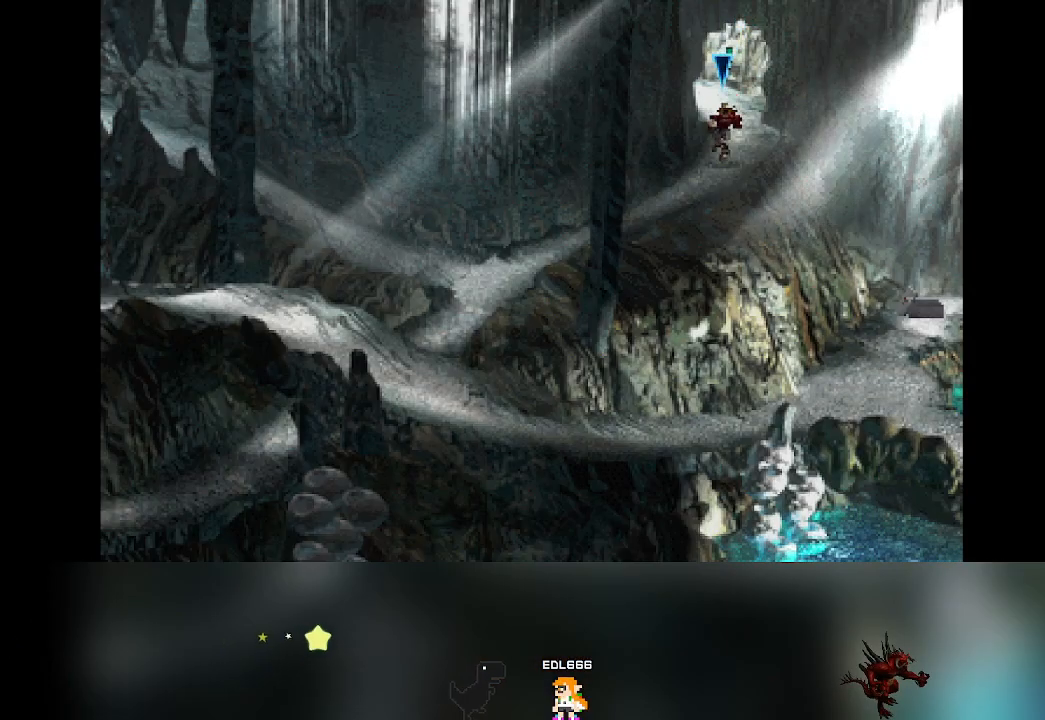
{"dt_ms": 500, "buttons": [], "left_stick": "down-left", "events": [[450, "left_stick", "down-left"]]}